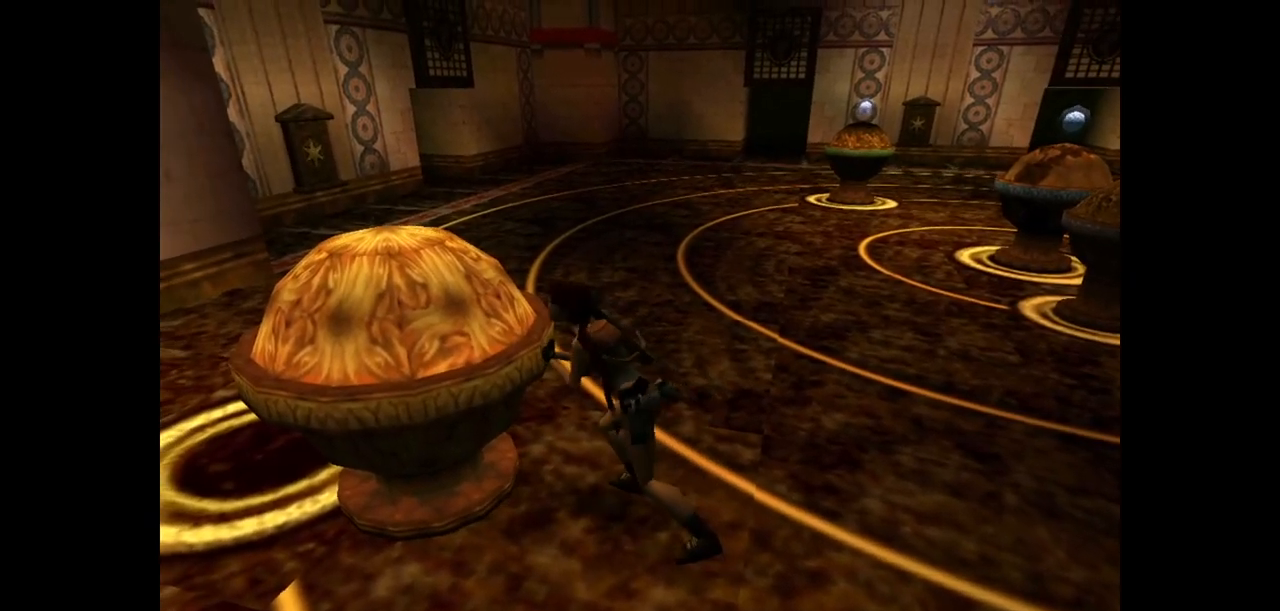
Gameplay with keyboard; each line is a JSON object with the keys held at the frame after it. "events" lists presses ("down") and releases ("up") of "action", "dash", "down", "duck", "flare", "guns", "inv", "jump", "left", "lmed", "look", "lstep", "pause", "right", "roll", "roll2", "rstep", "up" and "walk" between this image and that frame as [ms after this image, input, new state], when the widget could be followed in between. No other keys are recorded. Mouse input is not recorded. Key names are as the overlay labels them; some are game actions (e.g. jump) rather than physical keys.
{"keys": ["action", "up"], "events": []}
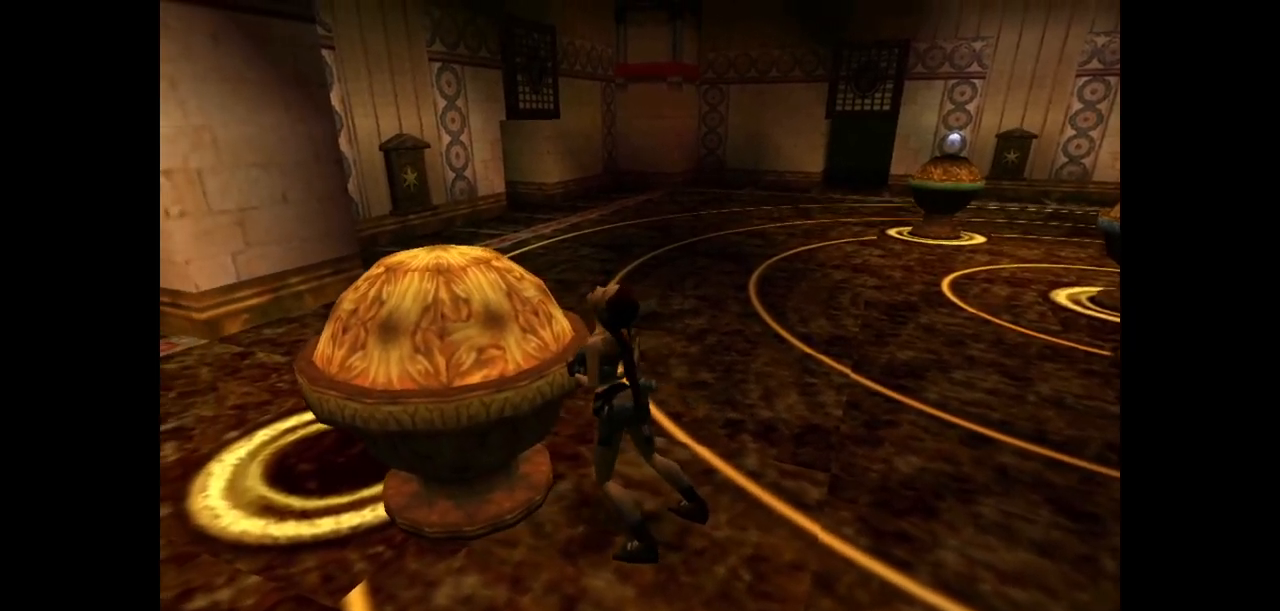
{"keys": ["action", "up"], "events": []}
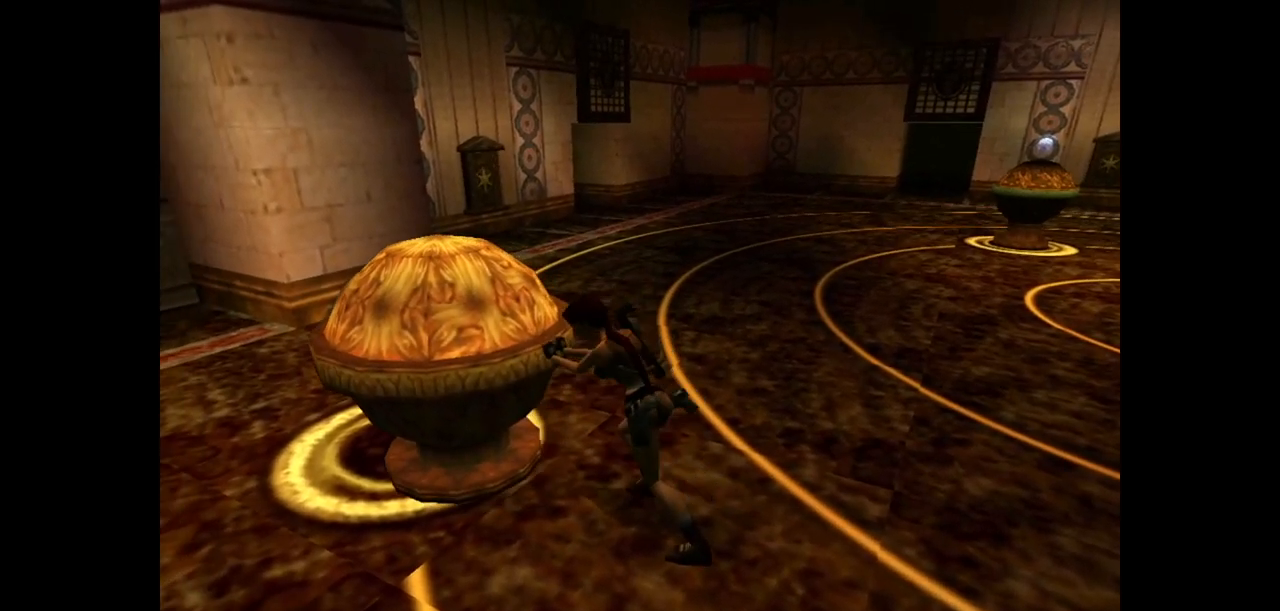
{"keys": ["action", "up"], "events": []}
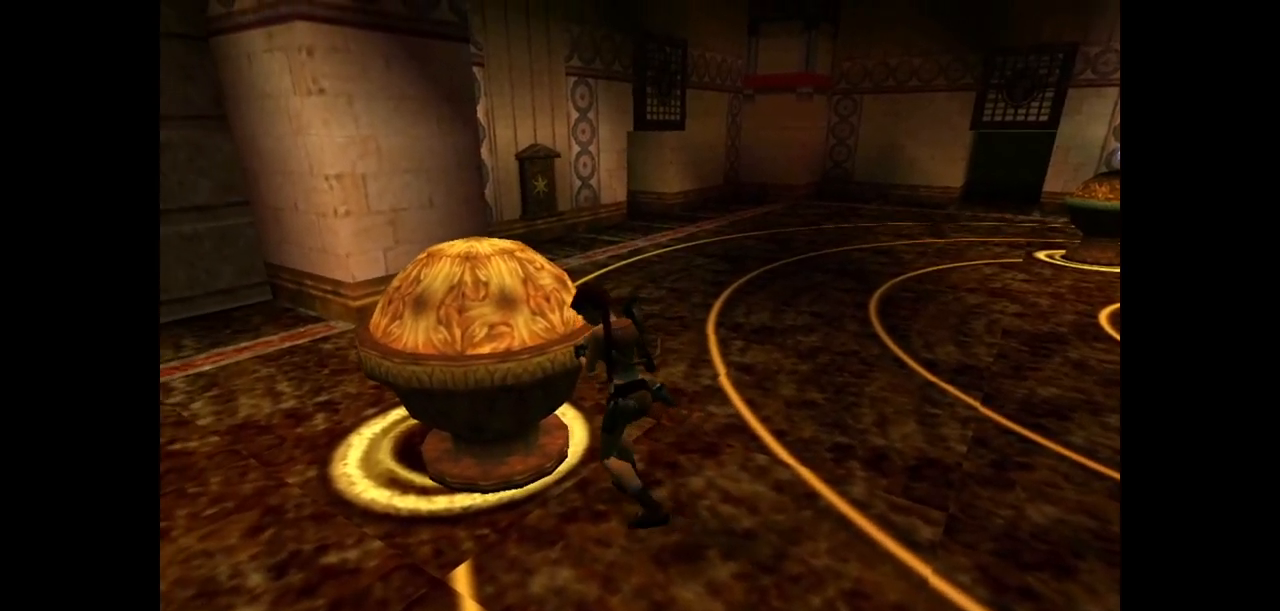
{"keys": ["action", "up"], "events": []}
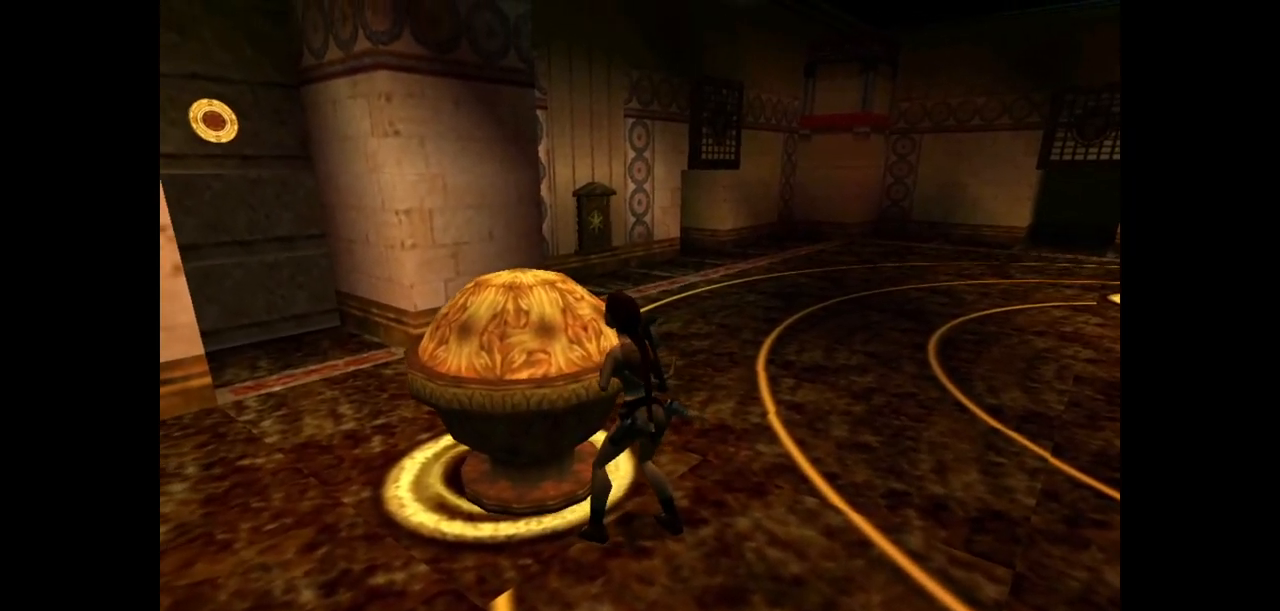
{"keys": [], "events": [[217, "up", "up"], [283, "action", "up"]]}
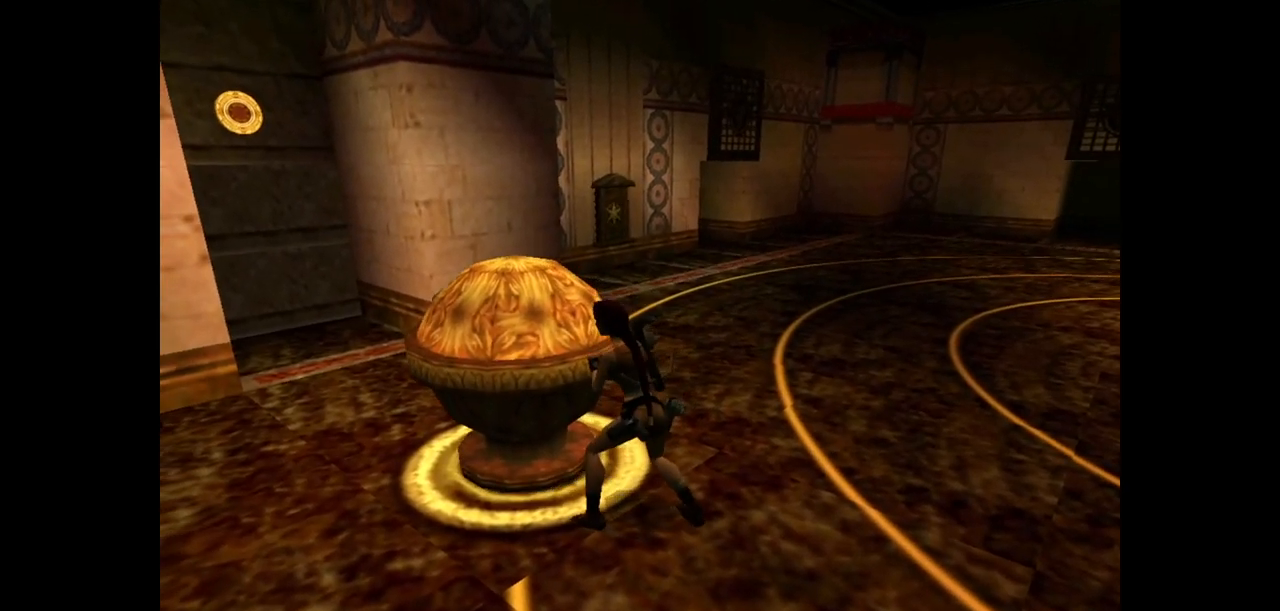
{"keys": [], "events": []}
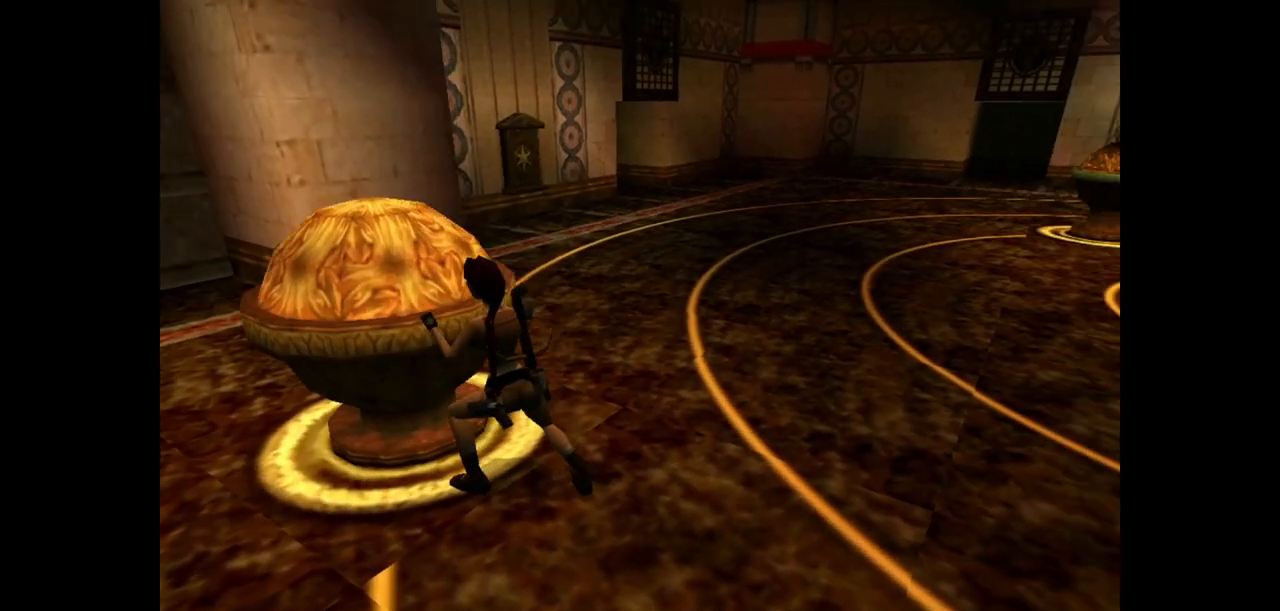
{"keys": ["jump"], "events": [[333, "jump", "down"]]}
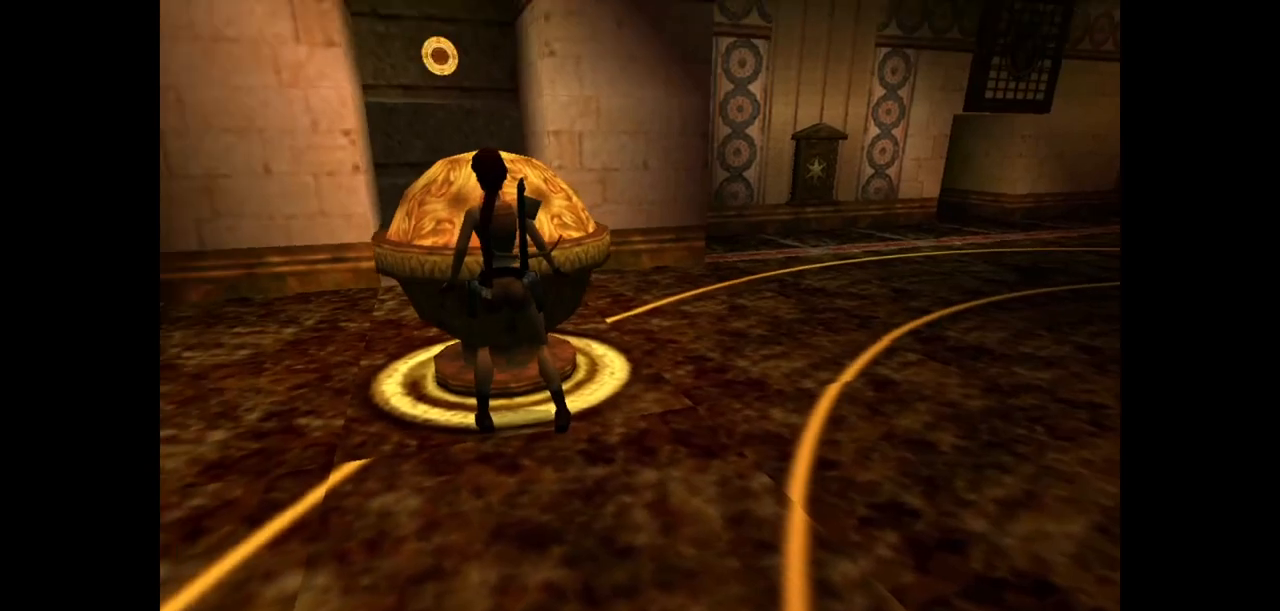
{"keys": ["jump", "left", "up"], "events": [[33, "up", "down"], [100, "left", "down"]]}
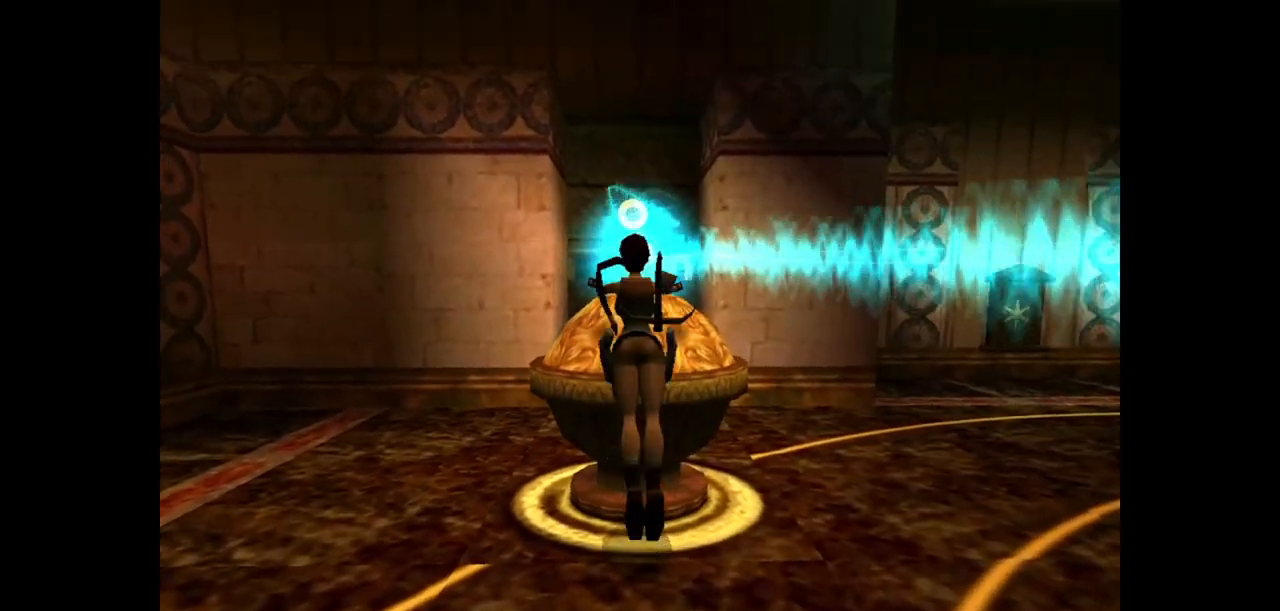
{"keys": ["right", "up"], "events": [[350, "left", "up"], [383, "jump", "up"], [483, "right", "down"]]}
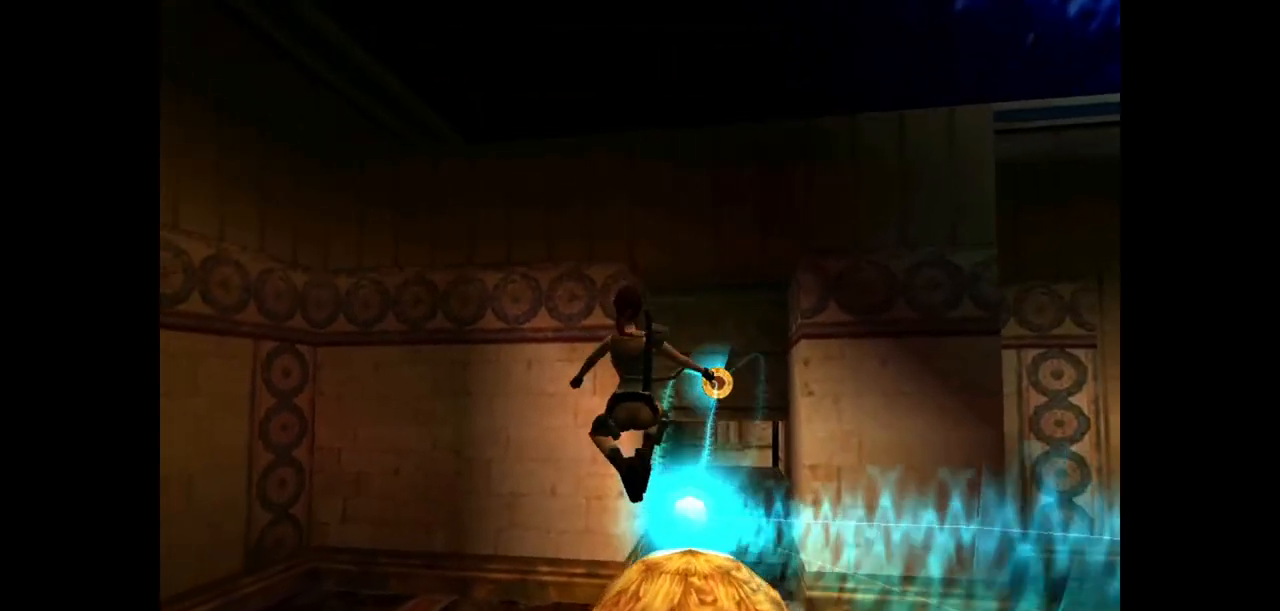
{"keys": ["right", "up"], "events": []}
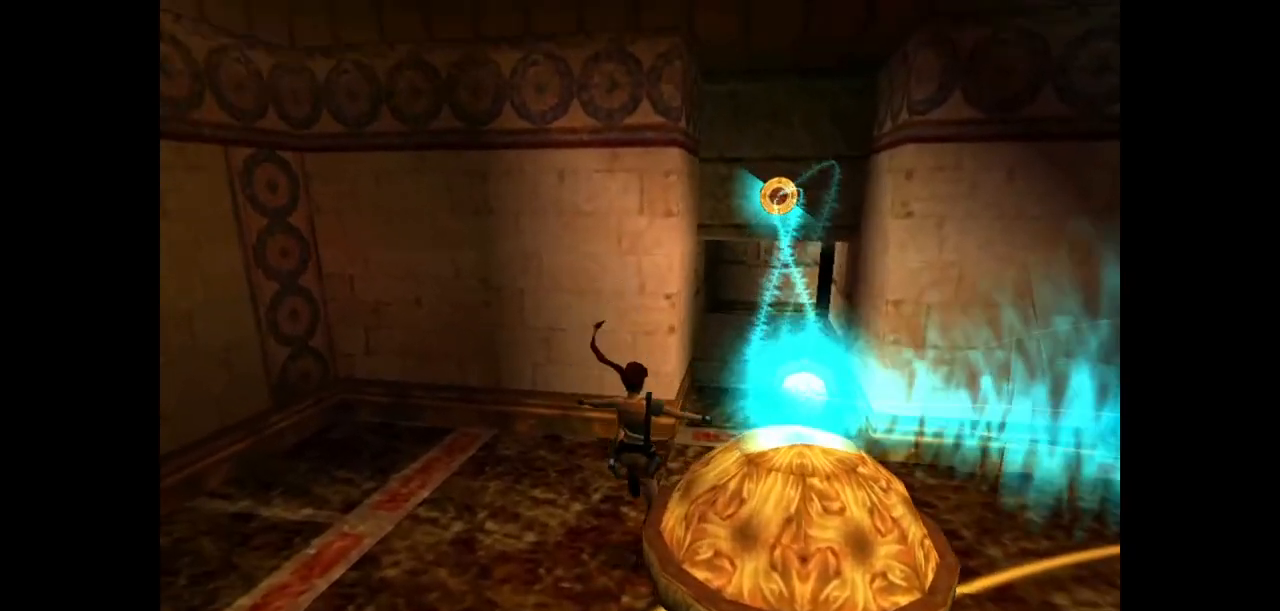
{"keys": ["up"], "events": [[233, "right", "up"]]}
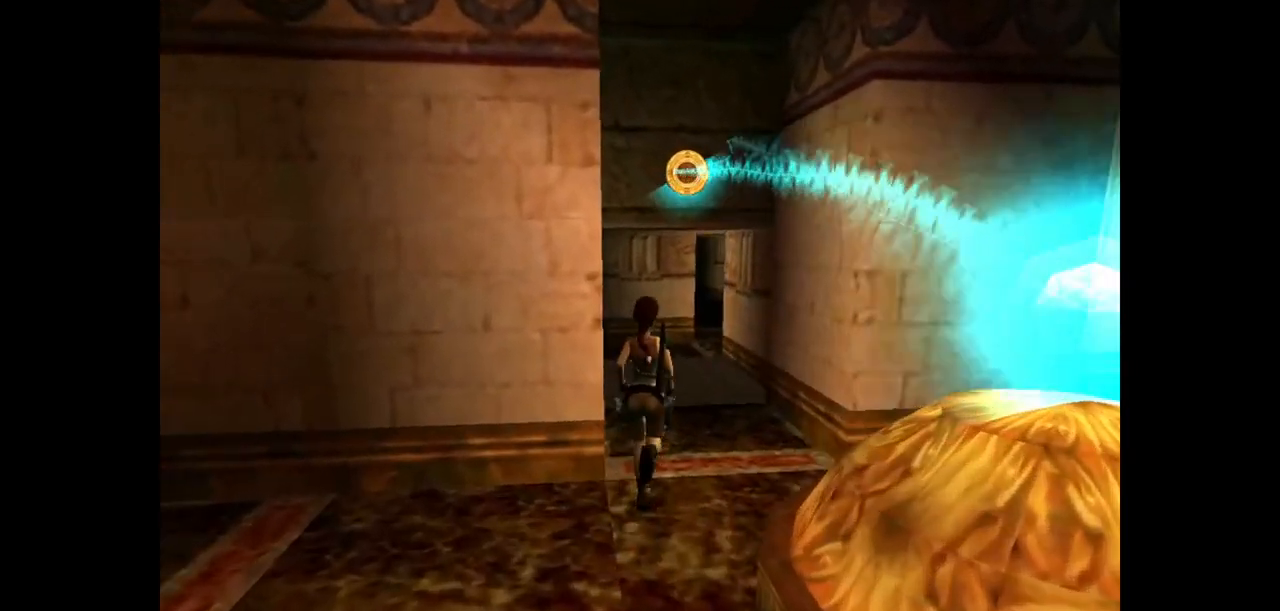
{"keys": ["up"], "events": []}
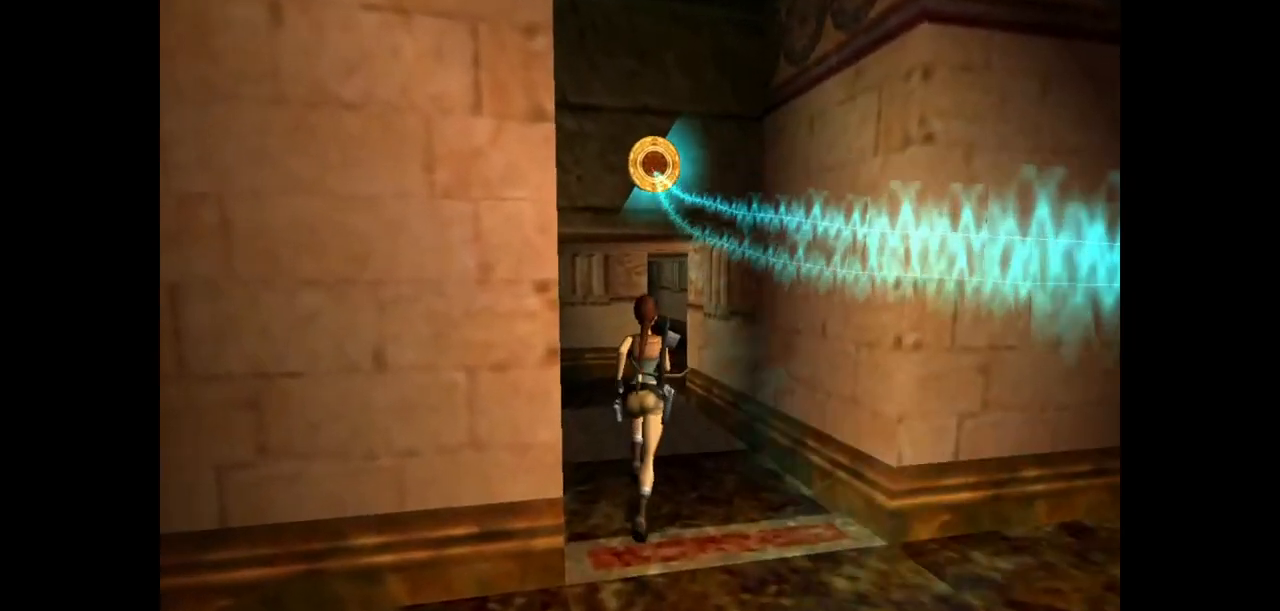
{"keys": ["right", "up"], "events": [[400, "right", "down"]]}
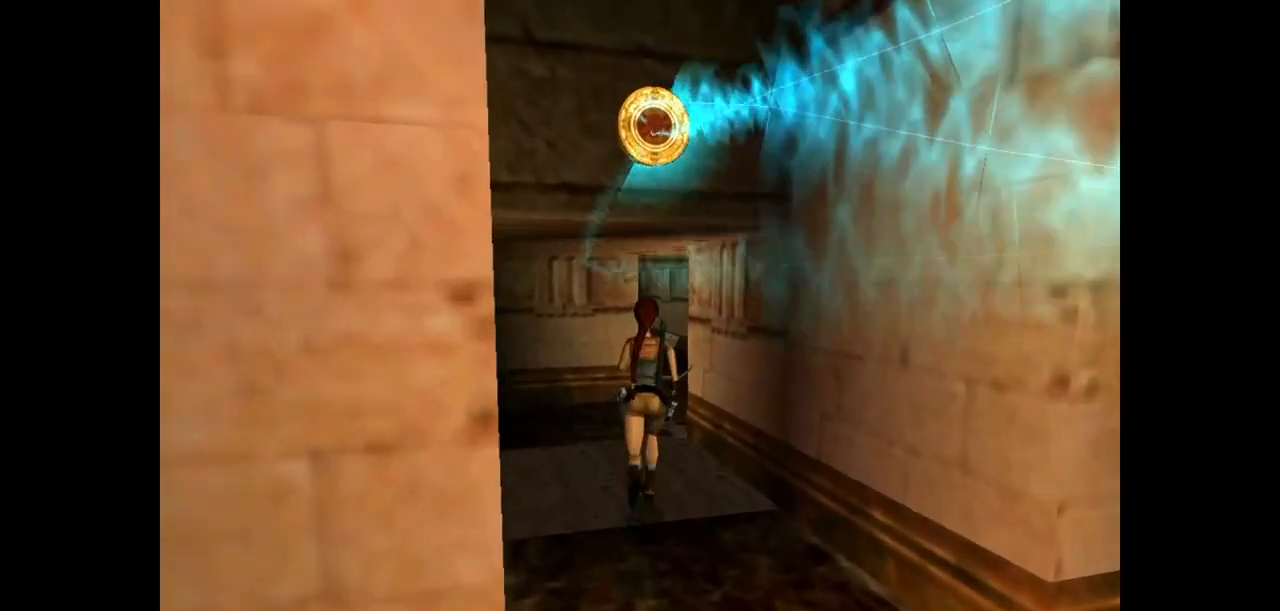
{"keys": ["dash", "up"], "events": [[100, "right", "up"], [433, "dash", "down"]]}
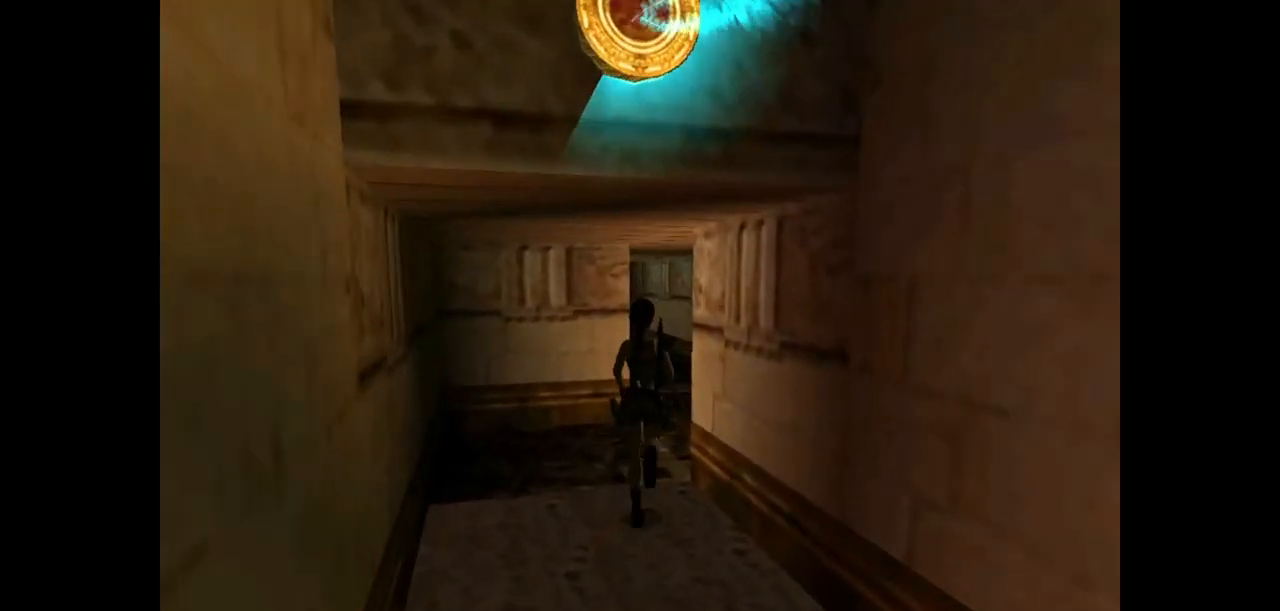
{"keys": ["dash", "up"], "events": []}
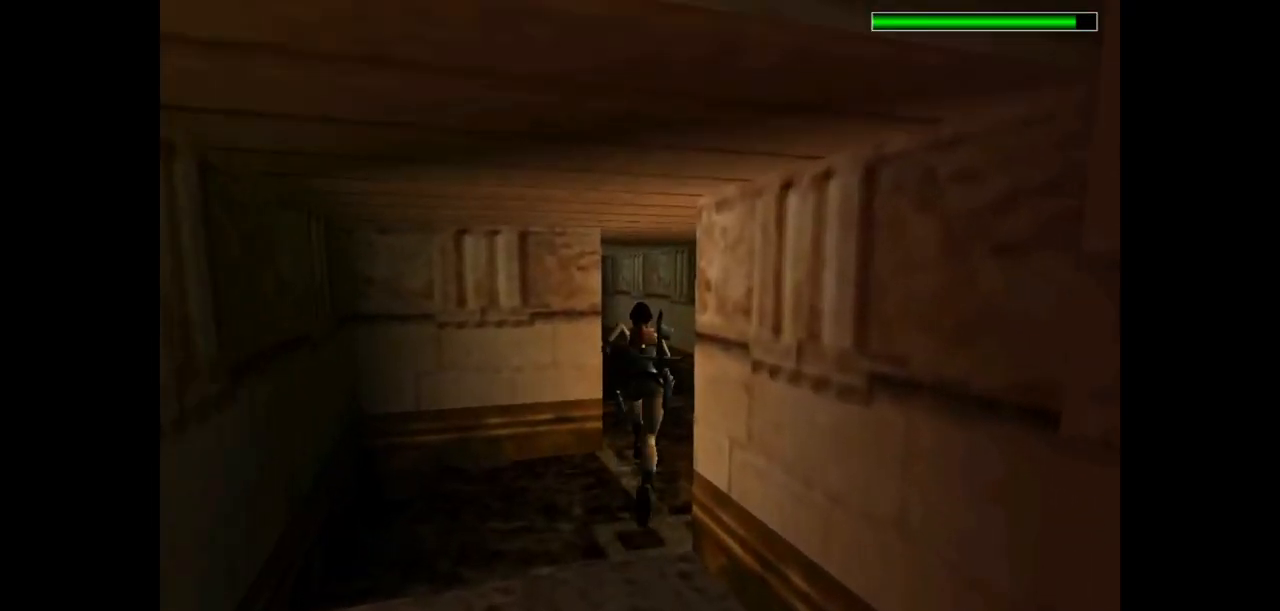
{"keys": ["dash", "up"], "events": [[17, "dash", "up"], [117, "dash", "down"], [183, "left", "down"], [483, "left", "up"]]}
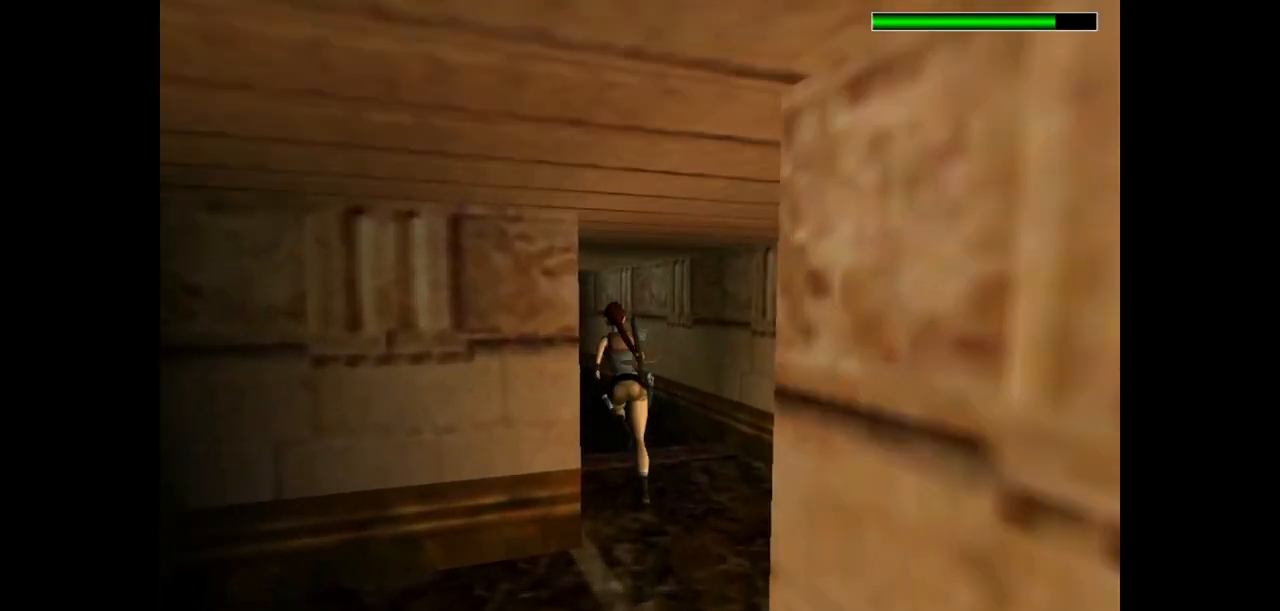
{"keys": ["dash", "left", "up"], "events": [[100, "guns", "down"], [233, "guns", "up"], [367, "left", "down"]]}
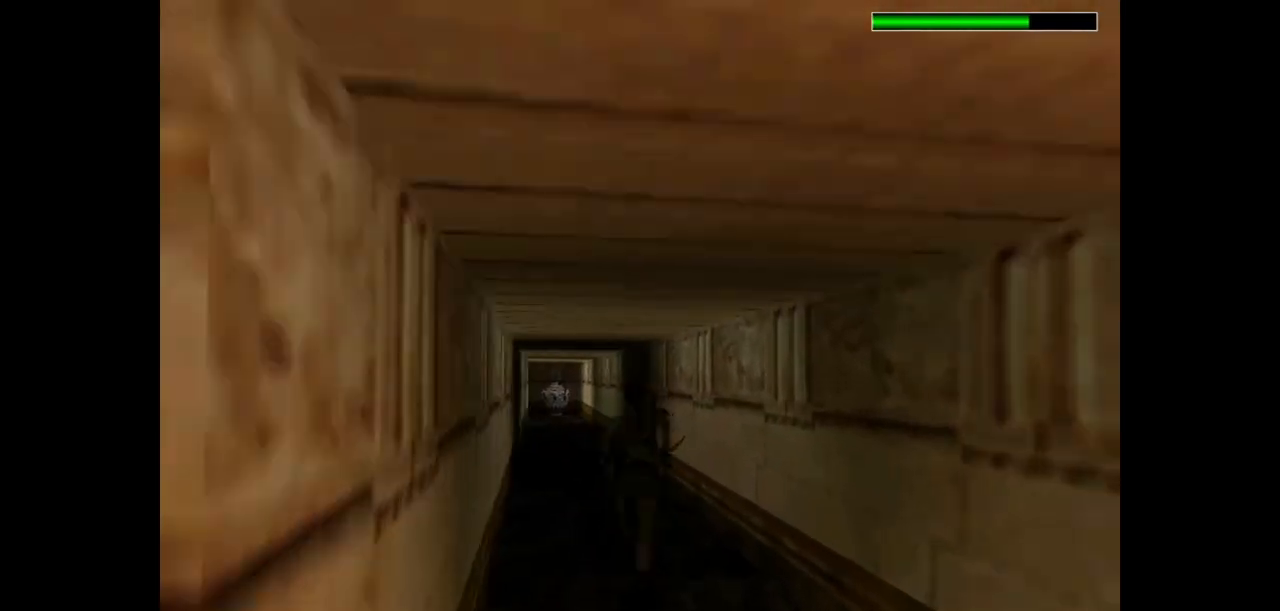
{"keys": ["action", "dash", "up"], "events": [[167, "left", "up"], [233, "action", "down"]]}
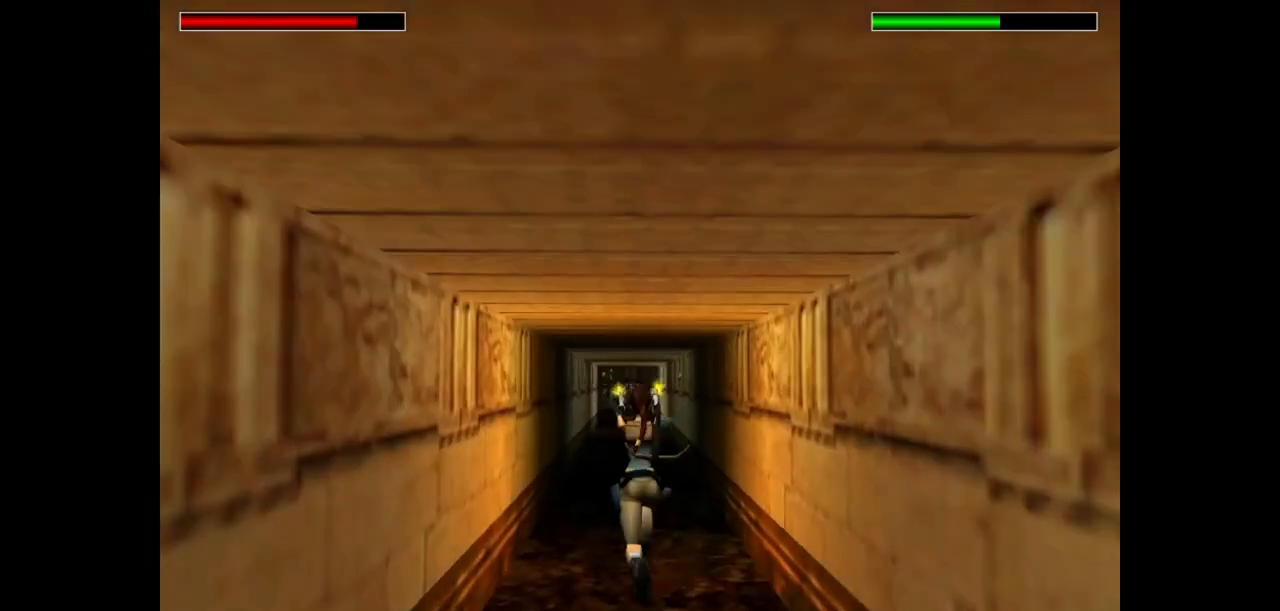
{"keys": ["dash", "up"], "events": [[117, "action", "up"], [150, "guns", "down"], [283, "guns", "up"], [283, "right", "down"], [417, "right", "up"]]}
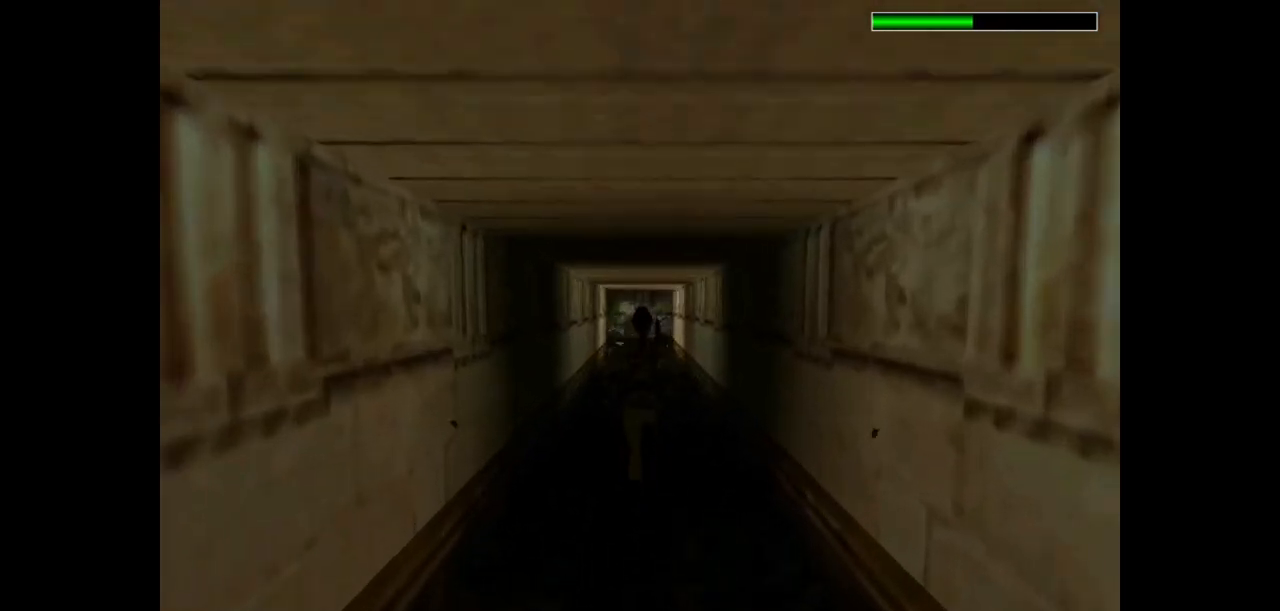
{"keys": ["dash", "up"], "events": [[50, "left", "down"], [150, "left", "up"], [283, "left", "down"], [400, "left", "up"]]}
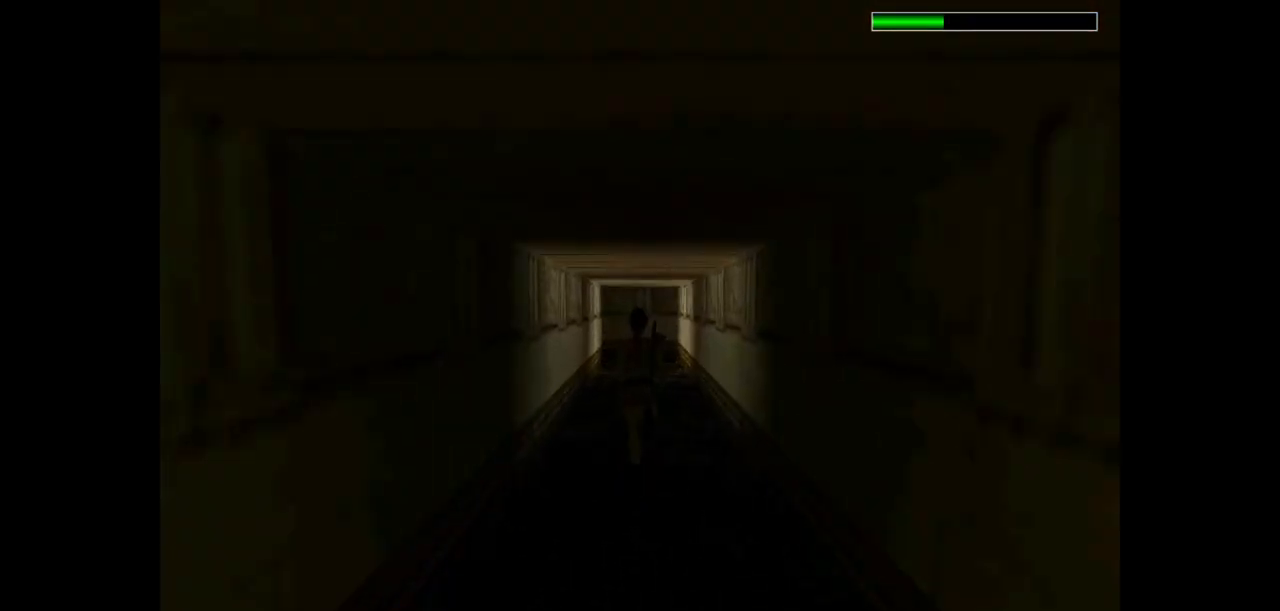
{"keys": ["dash", "up"], "events": [[33, "left", "down"], [133, "left", "up"]]}
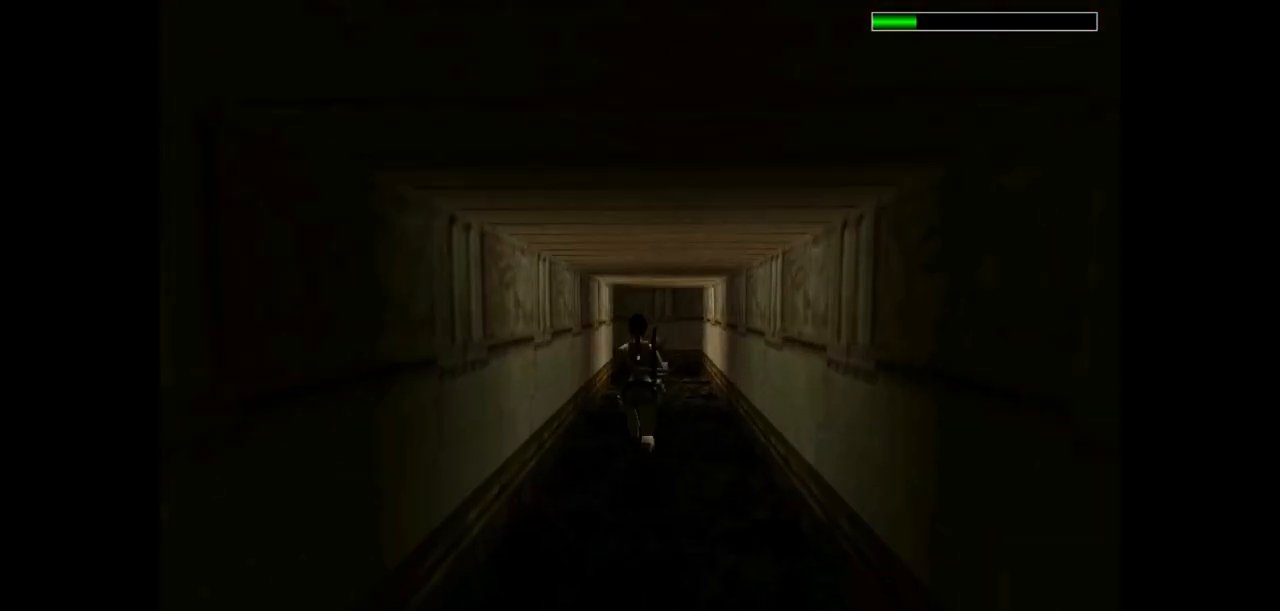
{"keys": ["dash", "up"], "events": []}
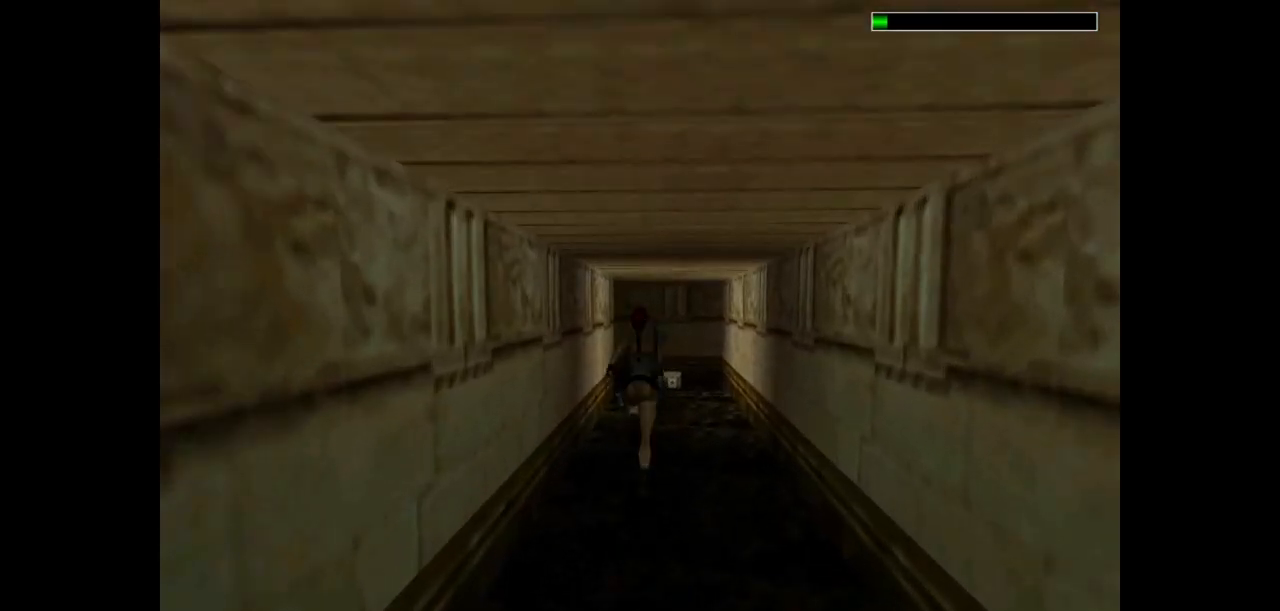
{"keys": ["up"], "events": [[350, "dash", "up"]]}
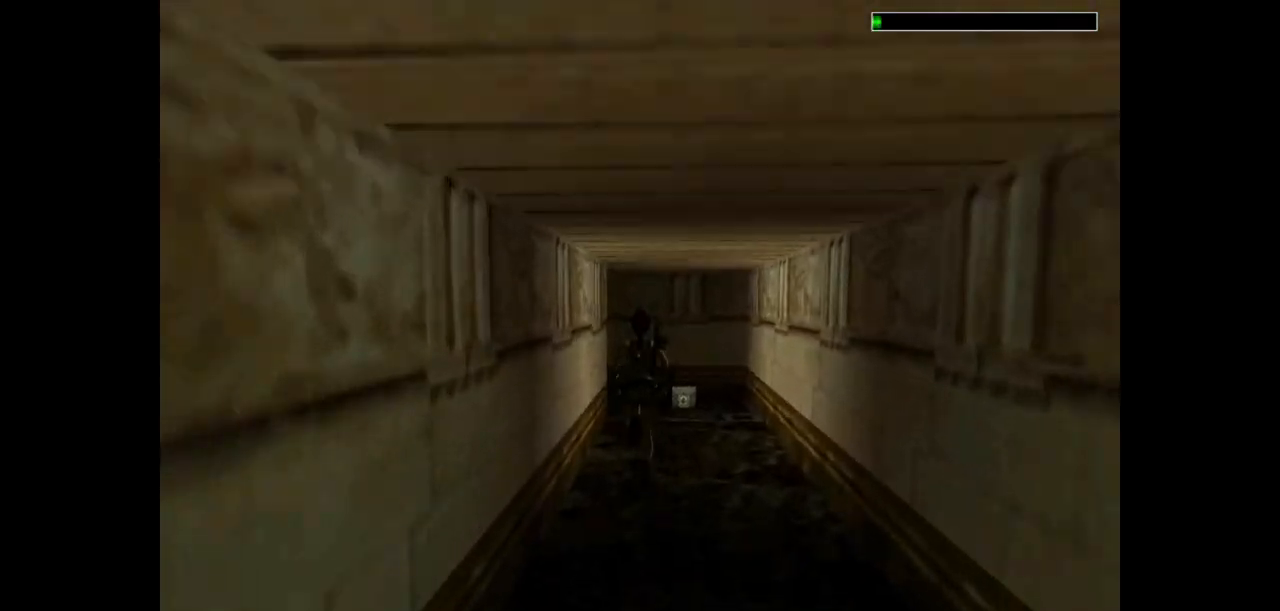
{"keys": ["up"], "events": []}
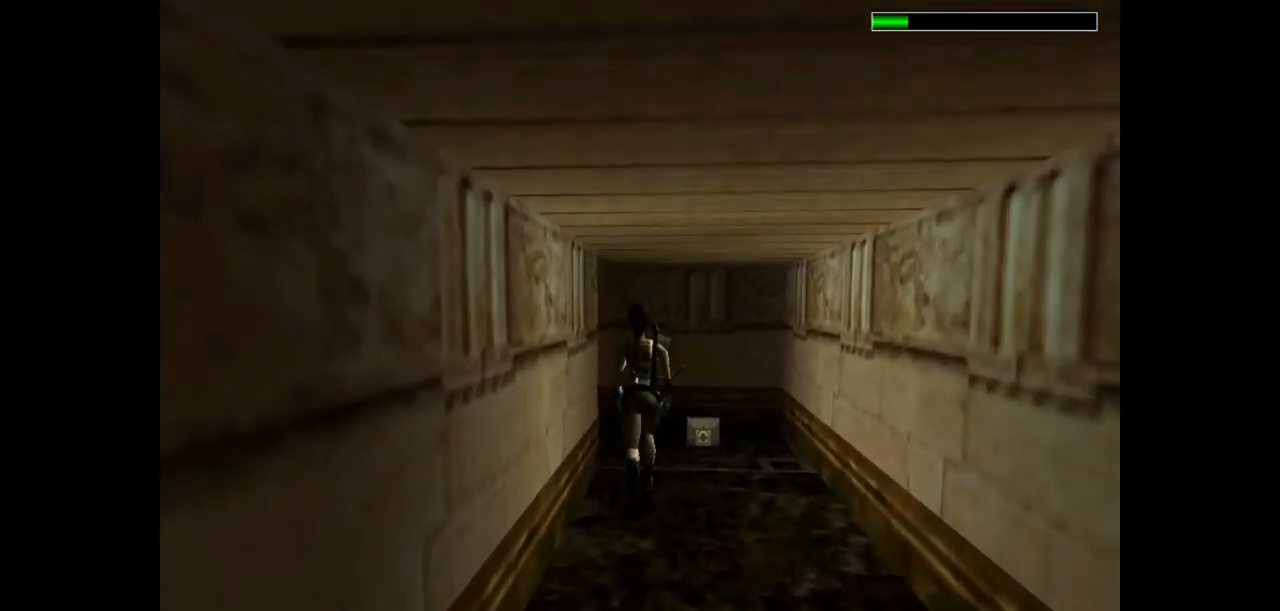
{"keys": ["left", "up"], "events": [[33, "left", "down"]]}
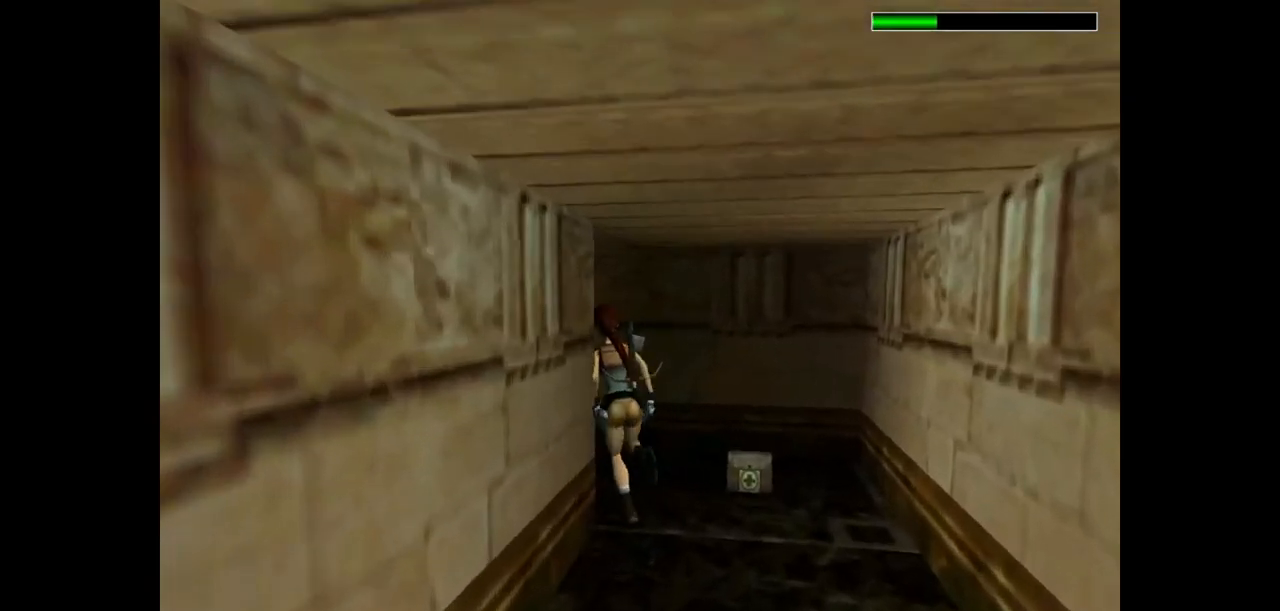
{"keys": ["jump", "left", "up"], "events": [[350, "jump", "down"]]}
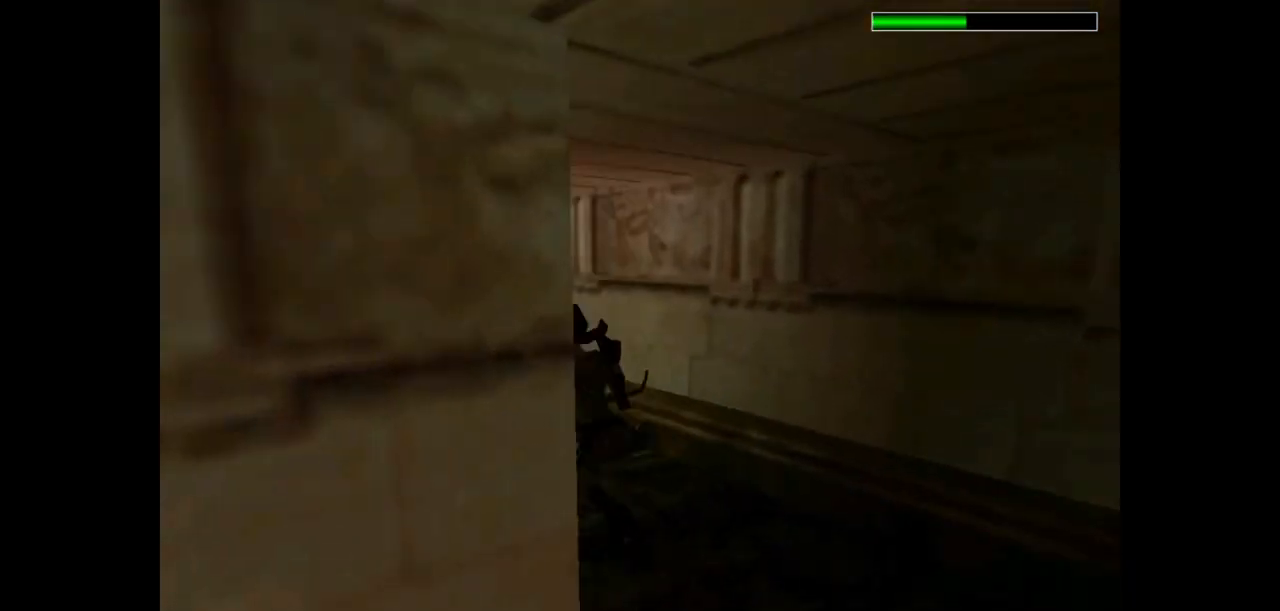
{"keys": ["left", "up"], "events": [[17, "left", "up"], [300, "jump", "up"], [433, "left", "down"]]}
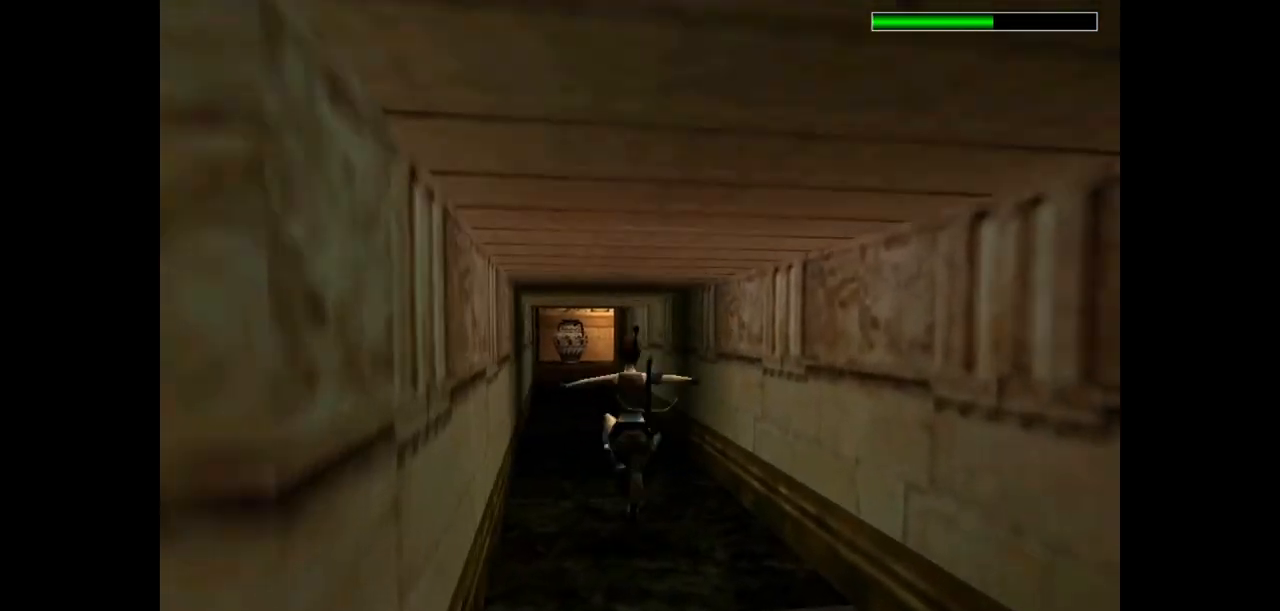
{"keys": ["dash", "guns", "up"], "events": [[100, "left", "up"], [200, "dash", "down"], [400, "guns", "down"]]}
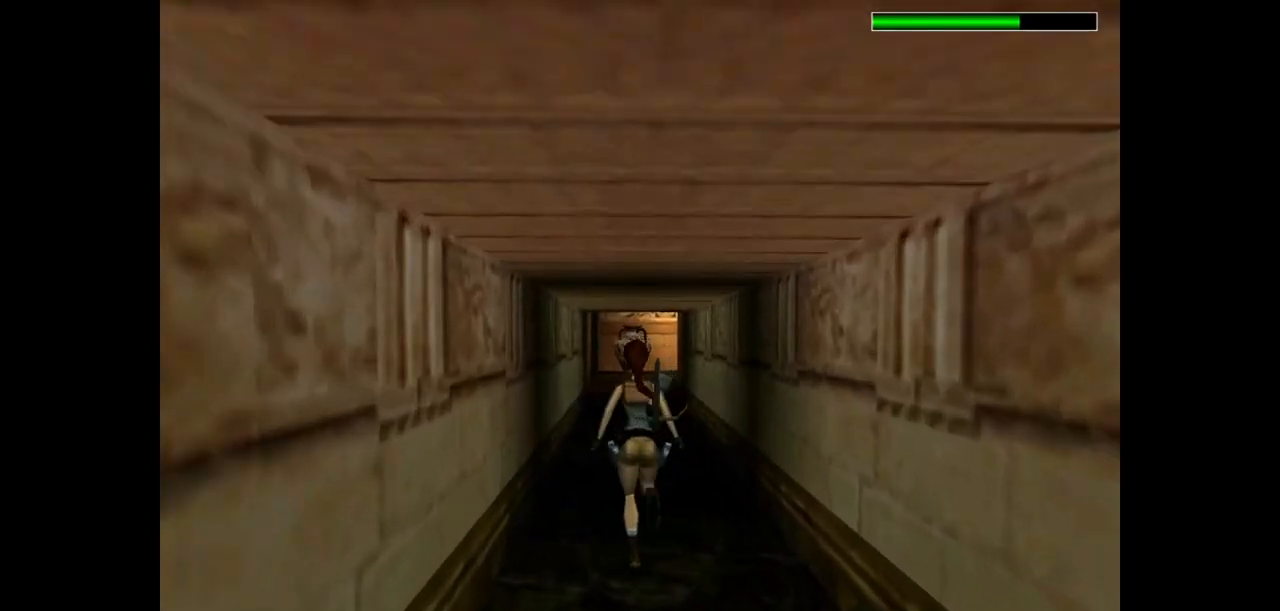
{"keys": ["dash", "up"], "events": [[83, "guns", "up"], [250, "right", "down"], [350, "right", "up"]]}
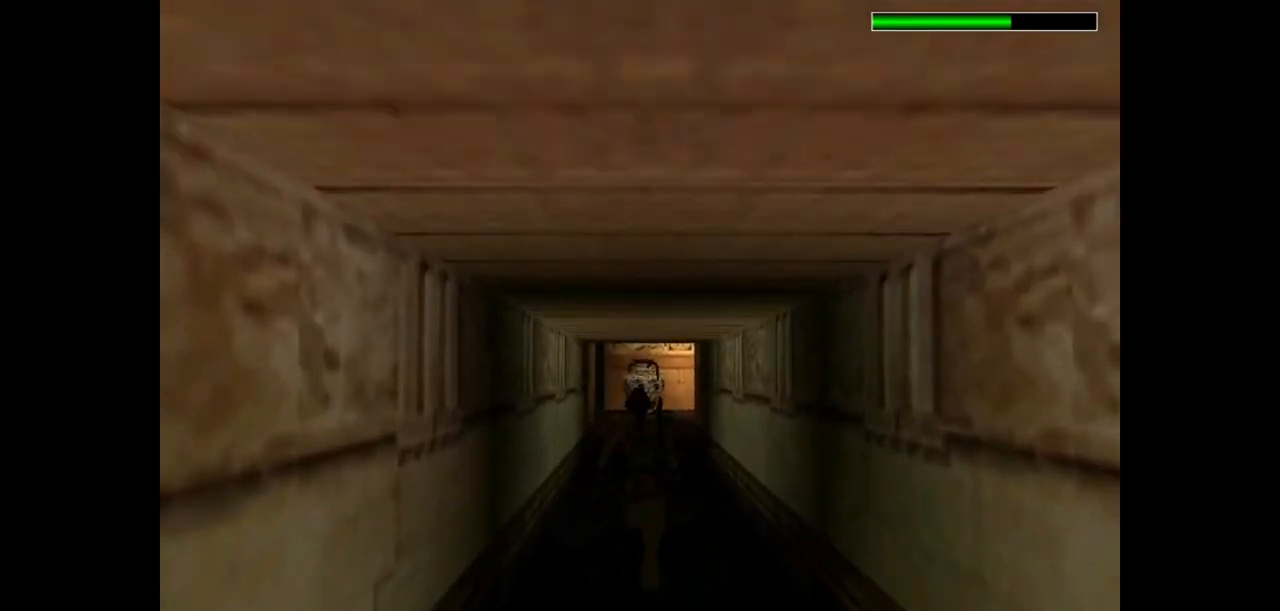
{"keys": ["dash", "up"], "events": [[117, "action", "down"], [367, "action", "up"]]}